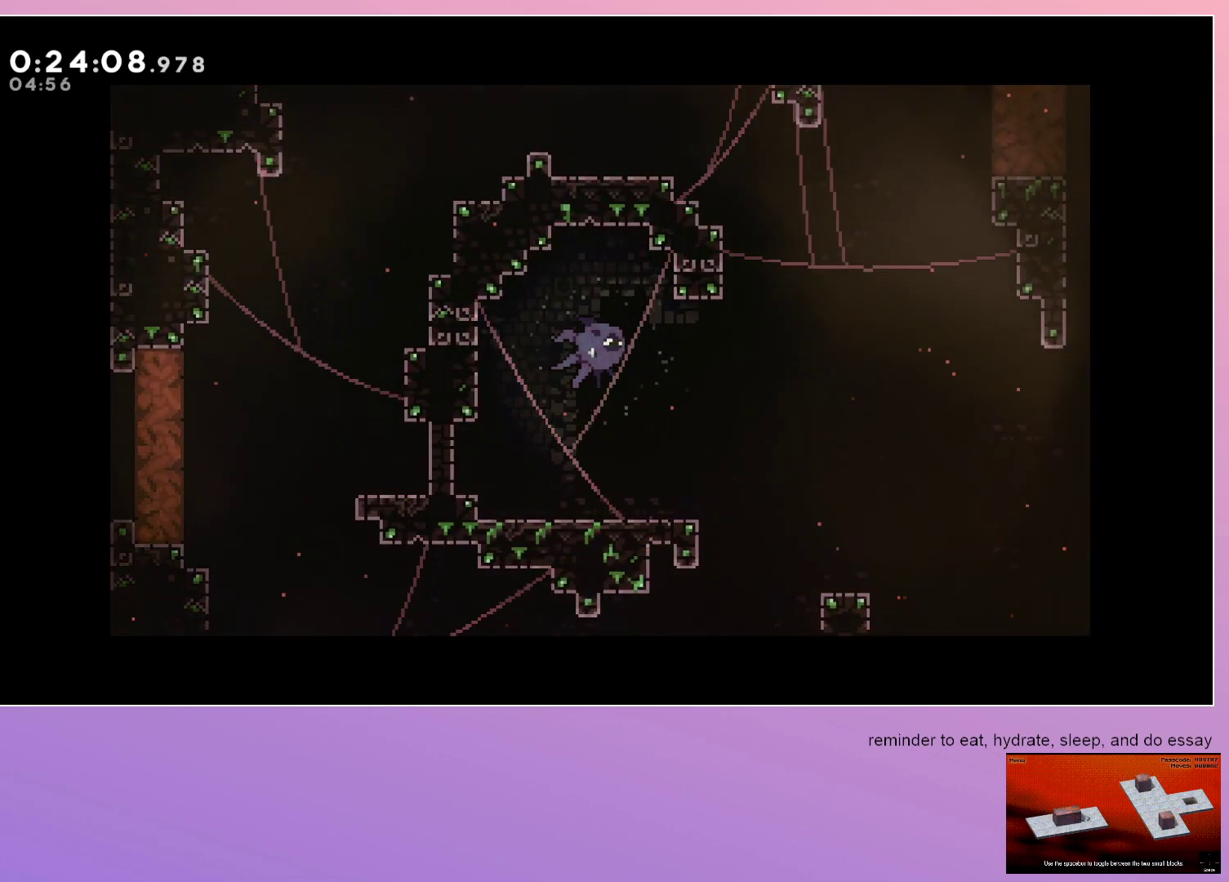
Gameplay with keyboard; each line is a JSON object with the keys held at the frame after it. "events" lists presses ("down") and releases ("up") of "dash", "down", "grab", "jump", "left", "menu", "right" and "up" between this image and that frame as [ms after this image, input, new state], when the widget could be followed in between. No other keys are recorded. Mouse input is not recorded. Key names are as the overlay labels them; some are game actions (e.g. jump) rather than physical keys.
{"keys": ["dash", "down", "right"], "events": [[433, "dash", "down"], [433, "down", "down"], [433, "right", "down"]]}
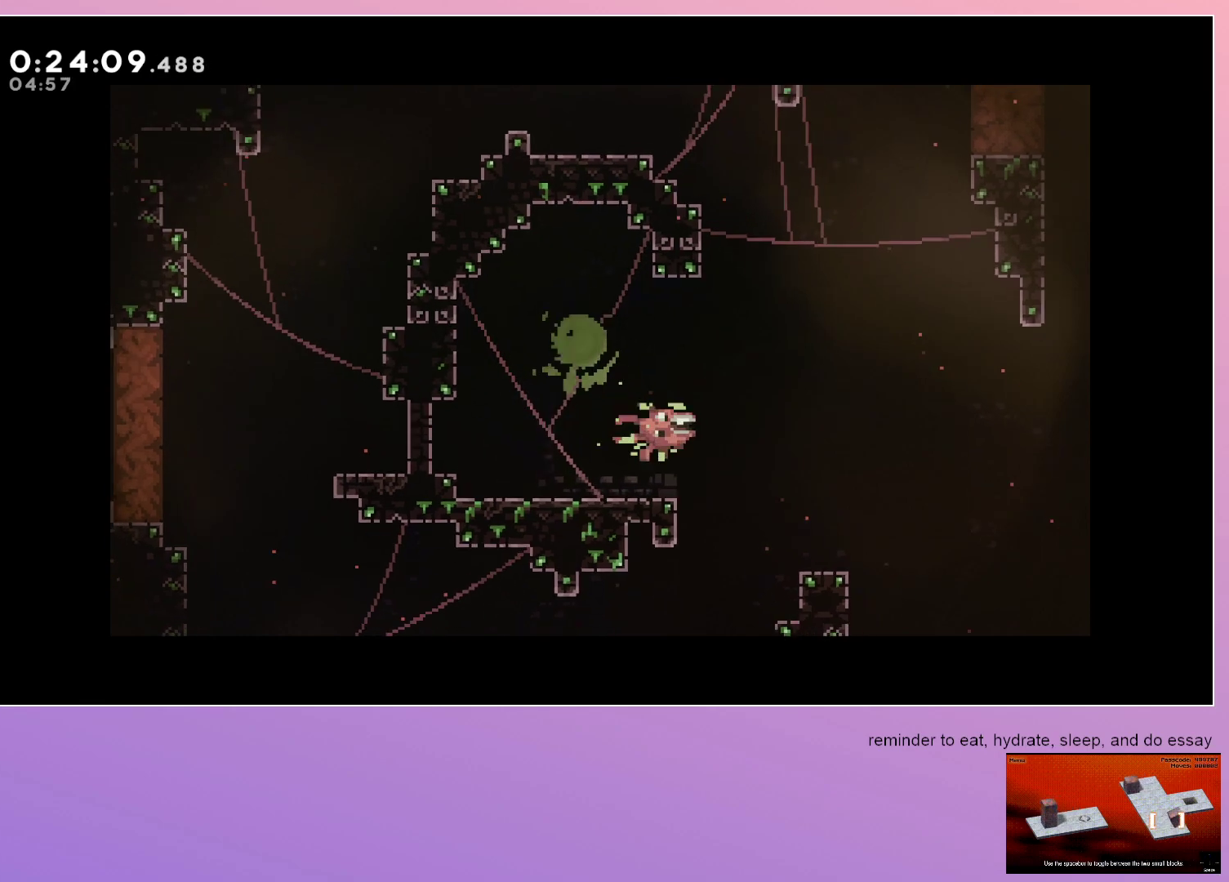
{"keys": ["dash", "left"], "events": [[67, "dash", "up"], [117, "right", "up"], [217, "dash", "down"], [217, "left", "down"], [400, "dash", "up"], [400, "down", "up"], [500, "dash", "down"]]}
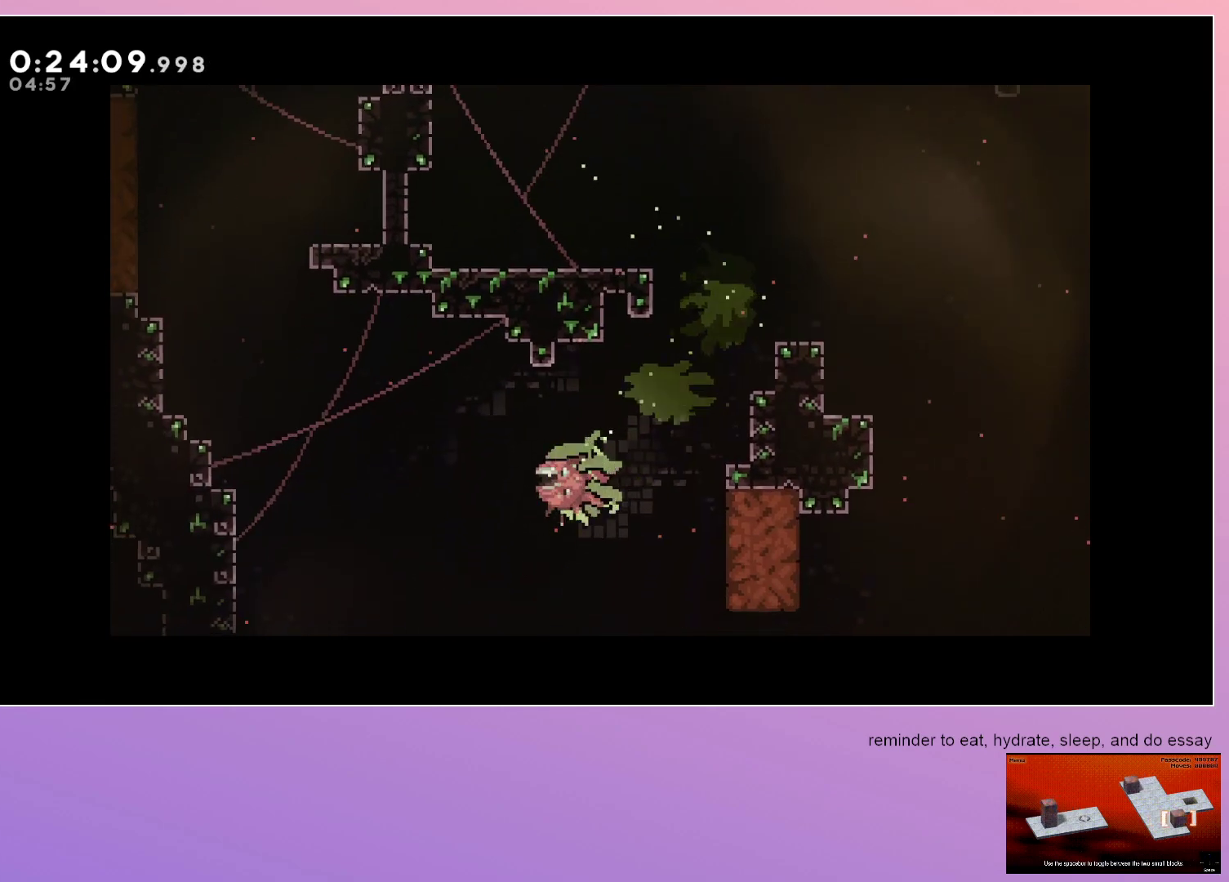
{"keys": ["dash", "up"], "events": [[233, "dash", "up"], [317, "dash", "down"], [317, "left", "up"], [367, "up", "down"]]}
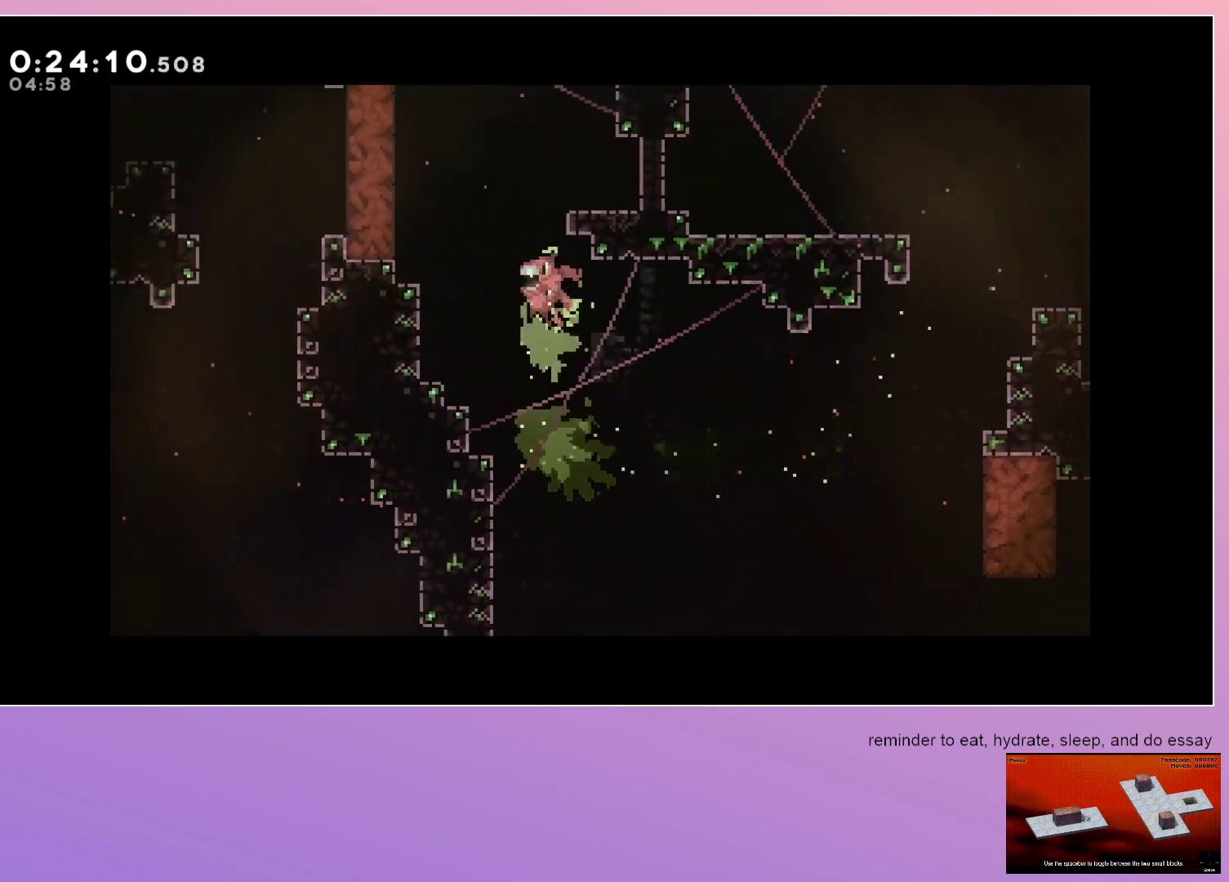
{"keys": ["left"], "events": [[100, "dash", "up"], [100, "up", "up"], [200, "dash", "down"], [200, "left", "down"], [433, "dash", "up"]]}
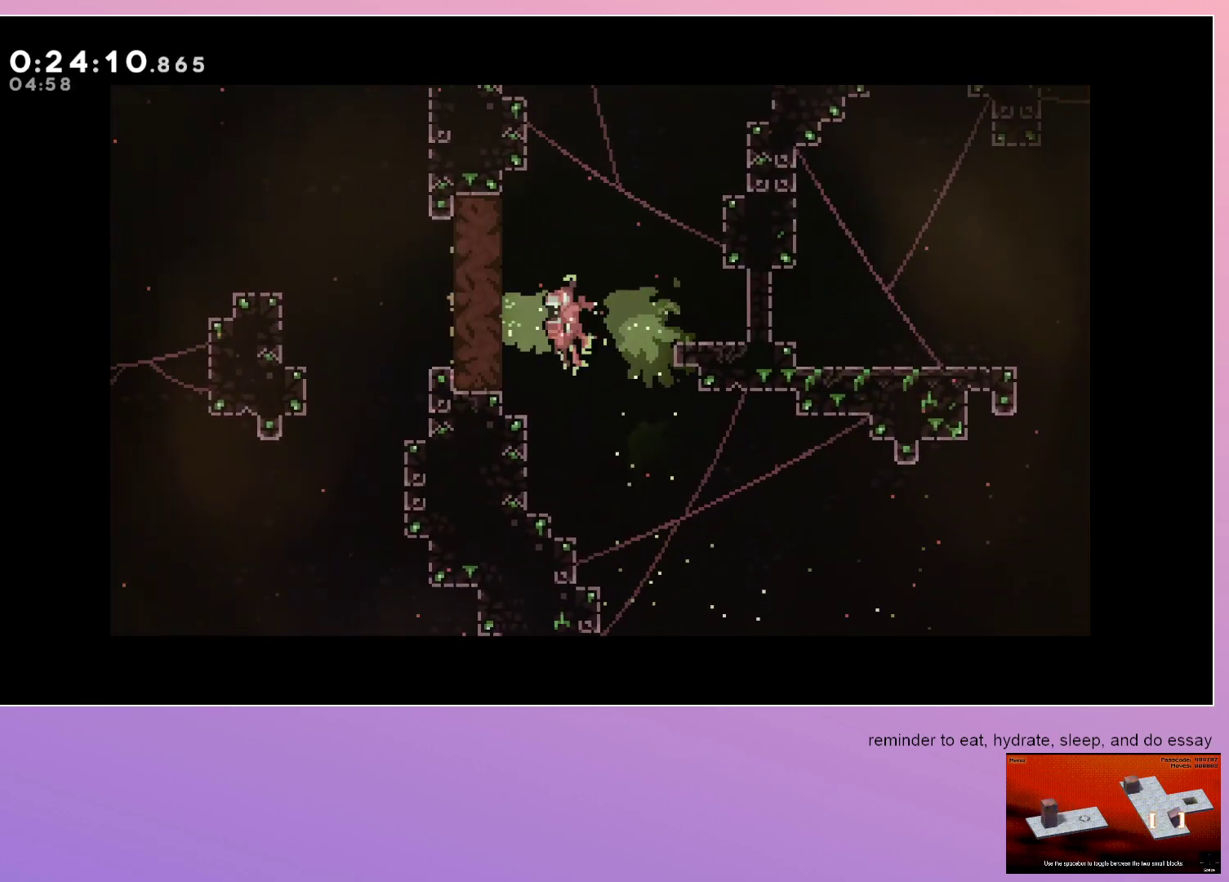
{"keys": ["dash", "down"], "events": [[117, "dash", "down"], [300, "dash", "up"], [350, "left", "up"], [400, "down", "down"], [433, "dash", "down"]]}
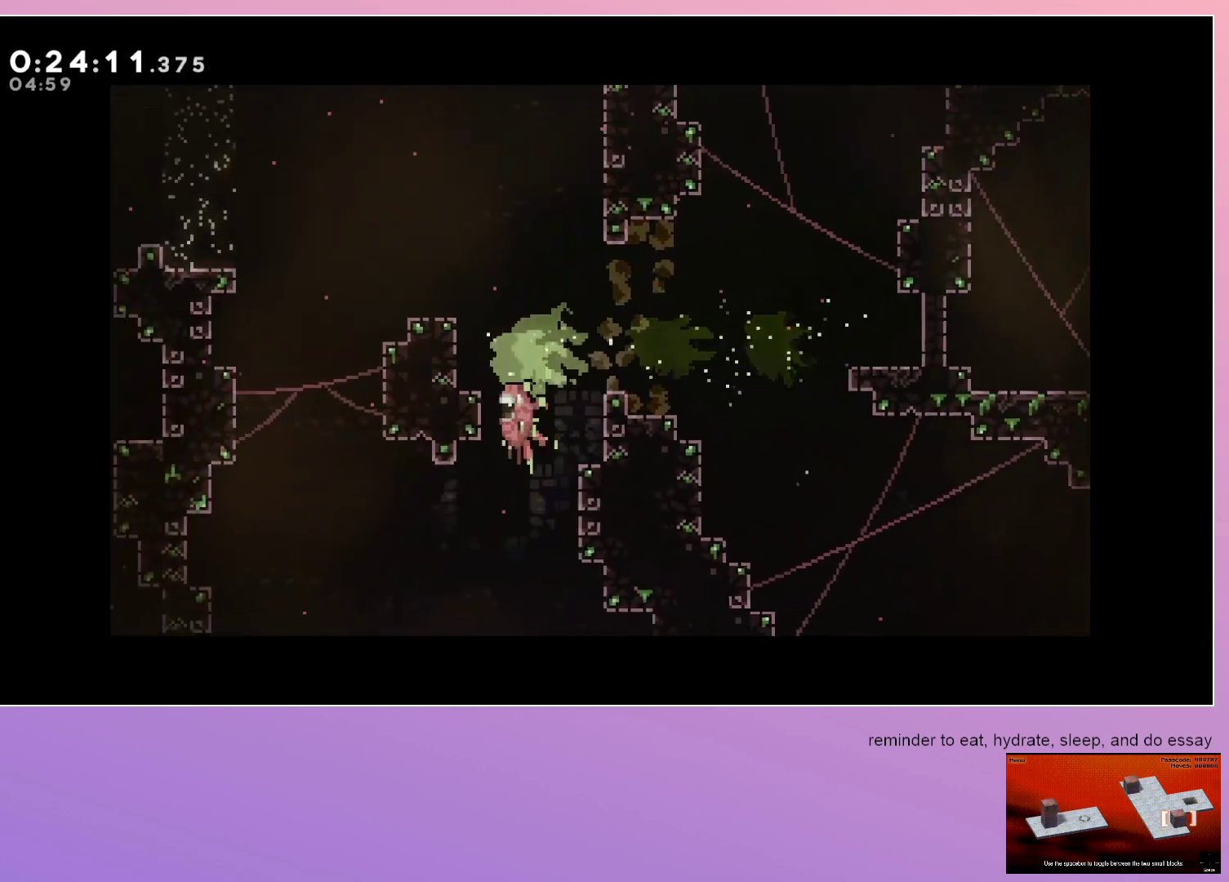
{"keys": ["left"], "events": [[133, "dash", "up"], [183, "left", "down"], [233, "dash", "down"], [467, "dash", "up"], [467, "down", "up"]]}
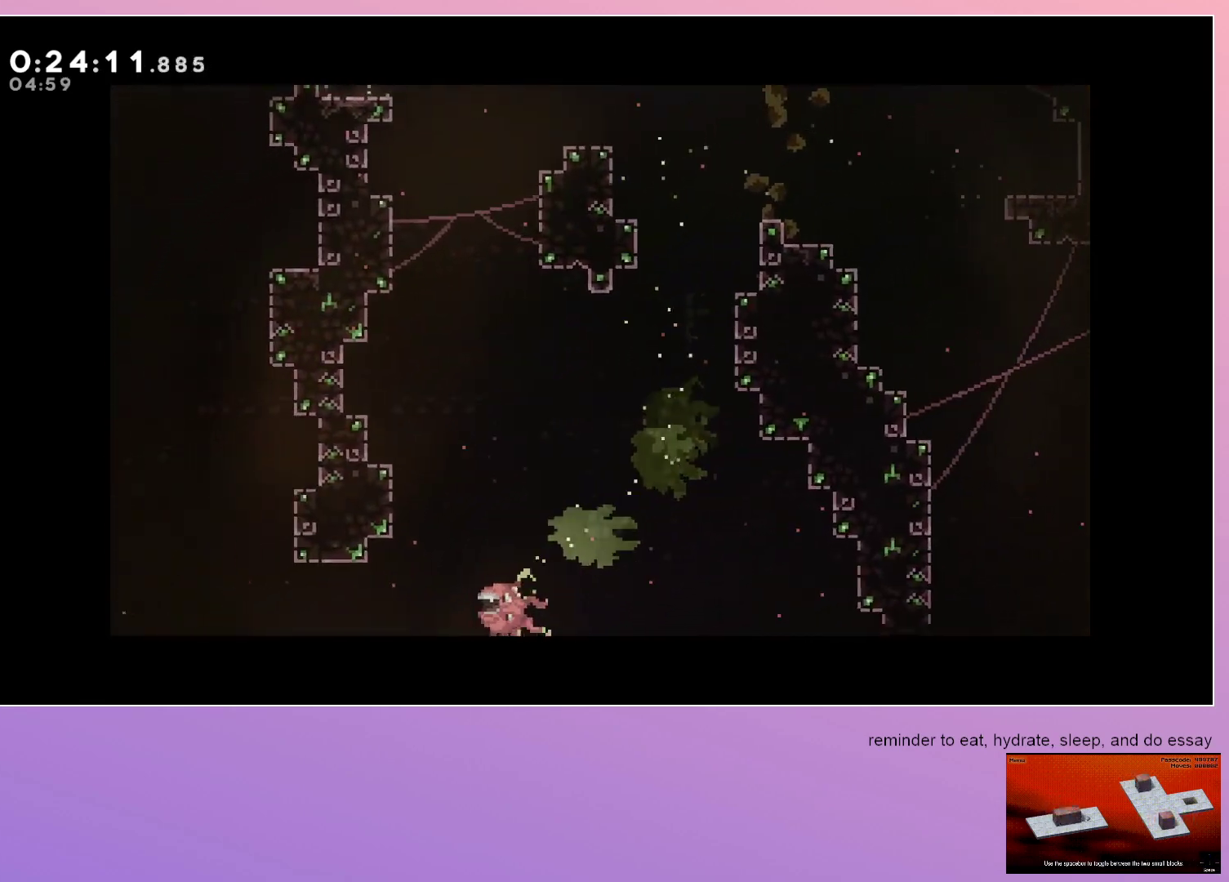
{"keys": ["dash", "up"], "events": [[50, "dash", "down"], [283, "dash", "up"], [283, "left", "up"], [383, "dash", "down"], [383, "up", "down"]]}
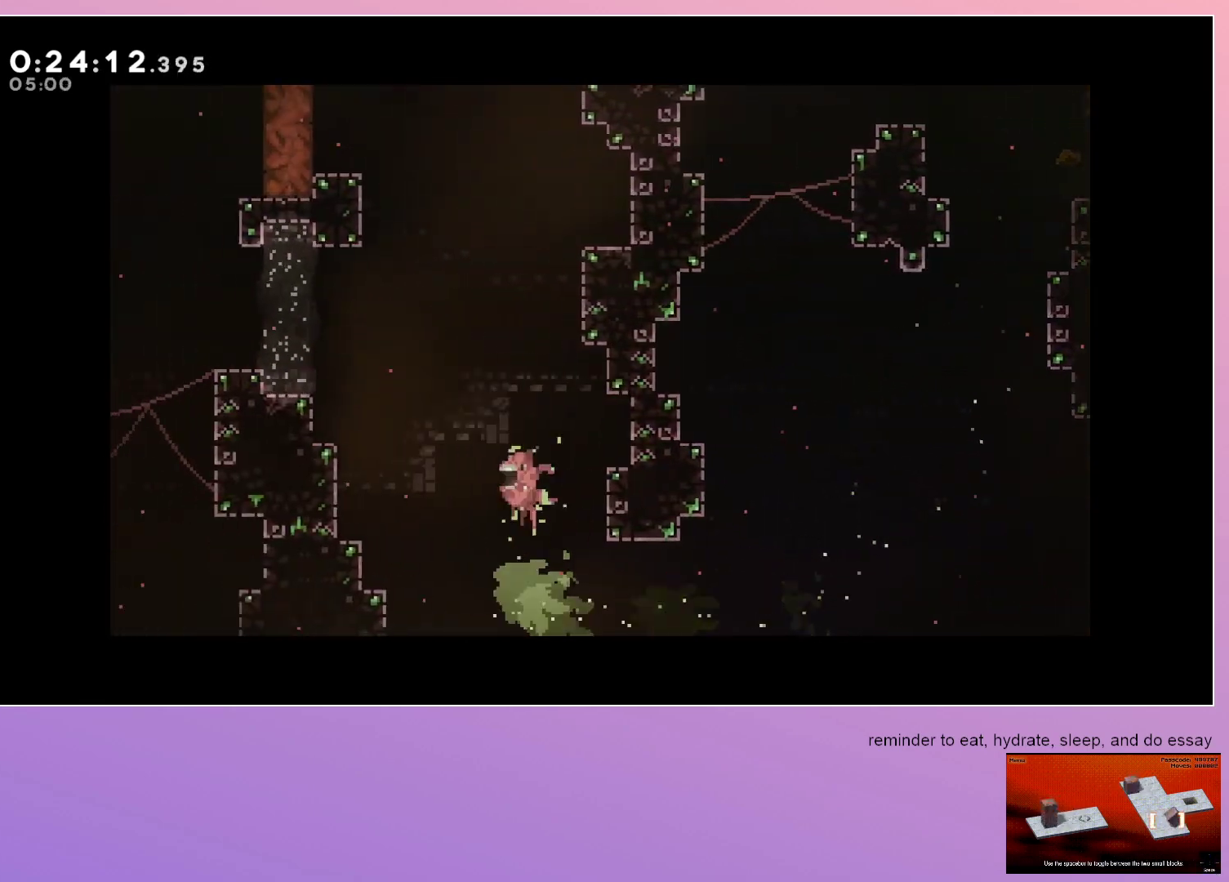
{"keys": ["dash", "left"], "events": [[83, "dash", "up"], [167, "dash", "down"], [400, "dash", "up"], [400, "up", "up"], [500, "dash", "down"], [500, "left", "down"]]}
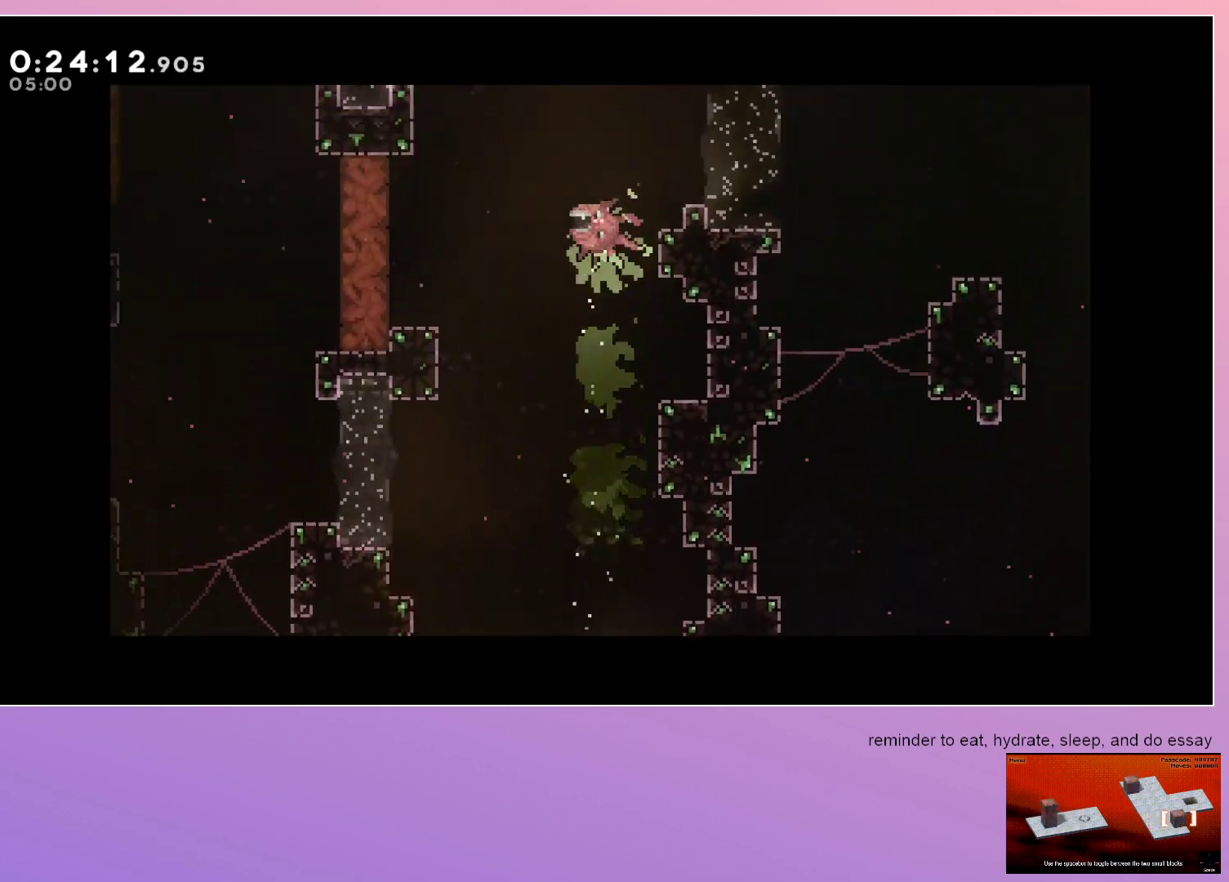
{"keys": ["left"], "events": [[217, "dash", "up"]]}
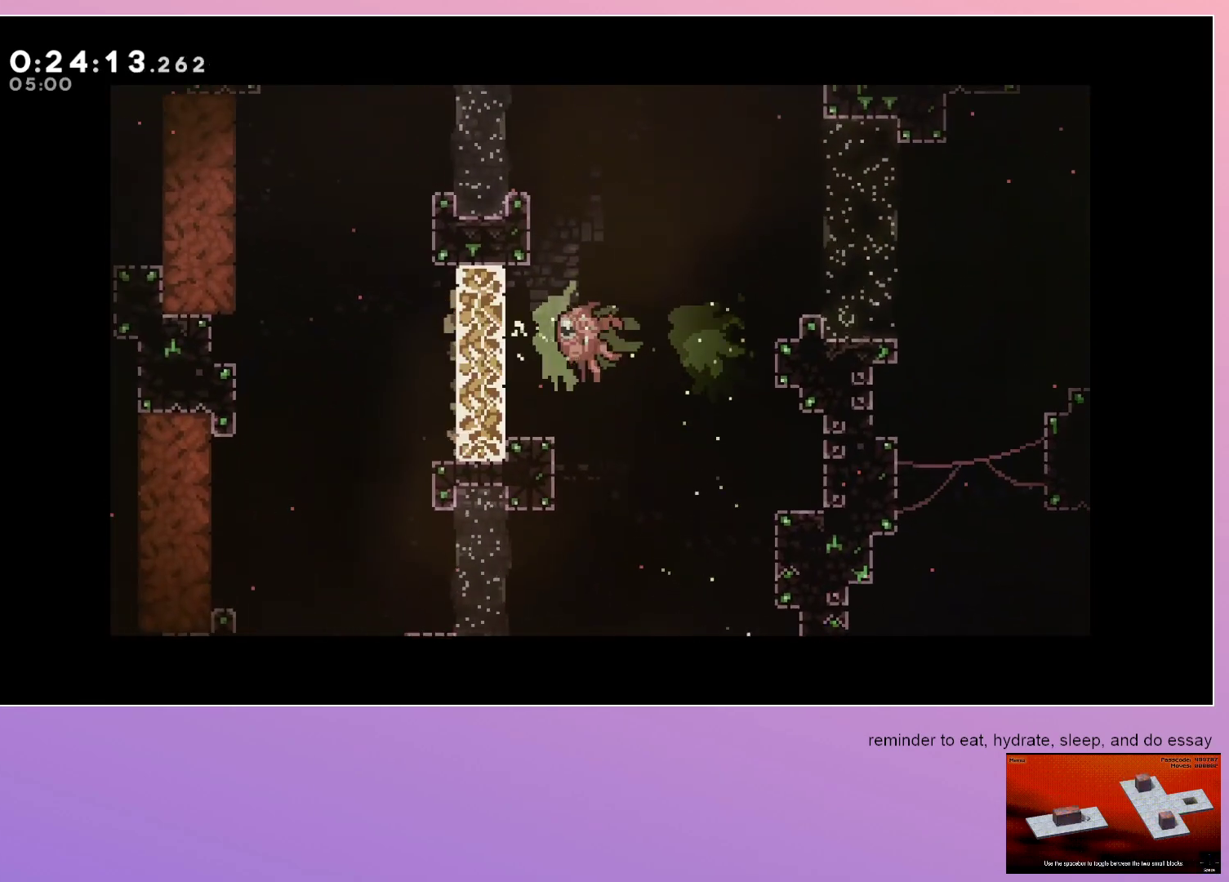
{"keys": ["dash", "left", "up"], "events": [[67, "dash", "down"], [200, "dash", "up"], [300, "dash", "down"], [333, "up", "down"]]}
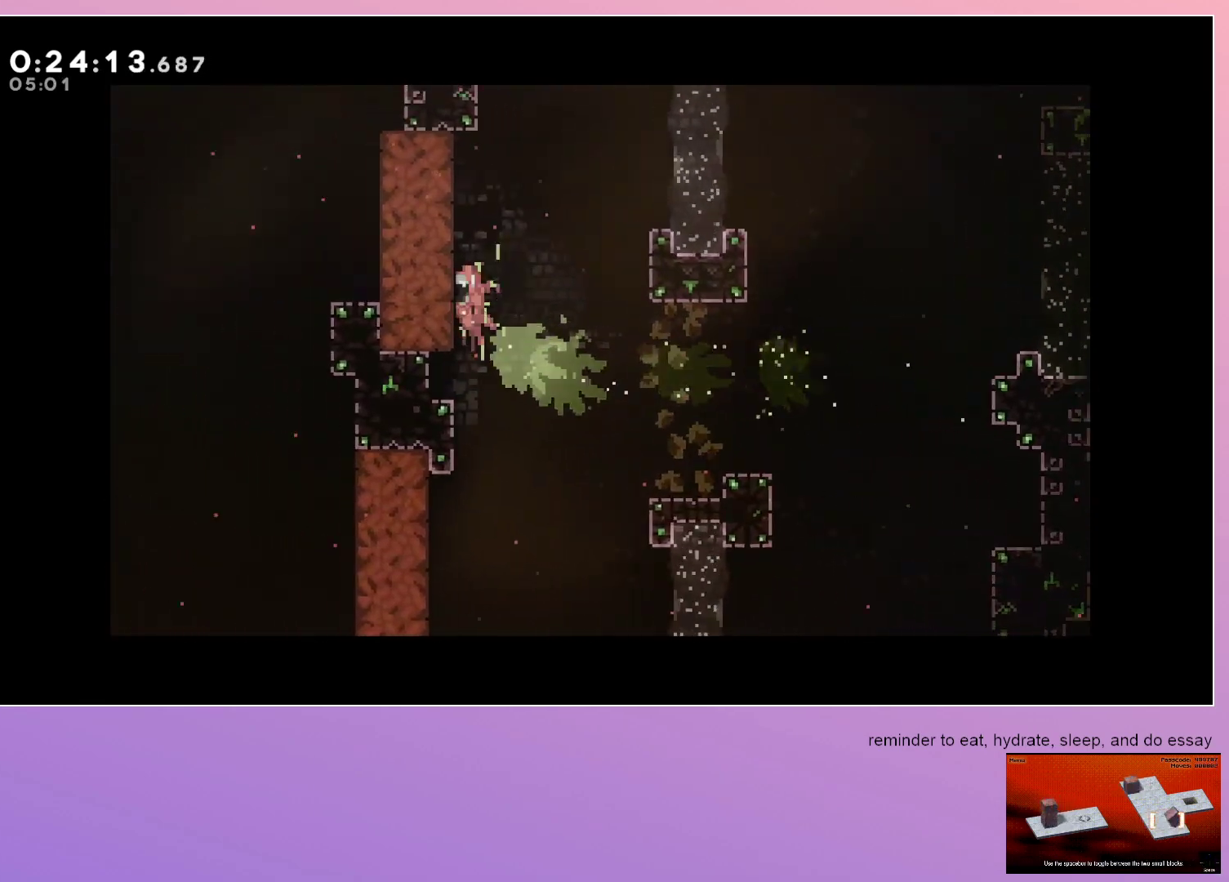
{"keys": ["left"], "events": [[33, "dash", "up"], [33, "up", "up"], [250, "dash", "down"], [500, "dash", "up"]]}
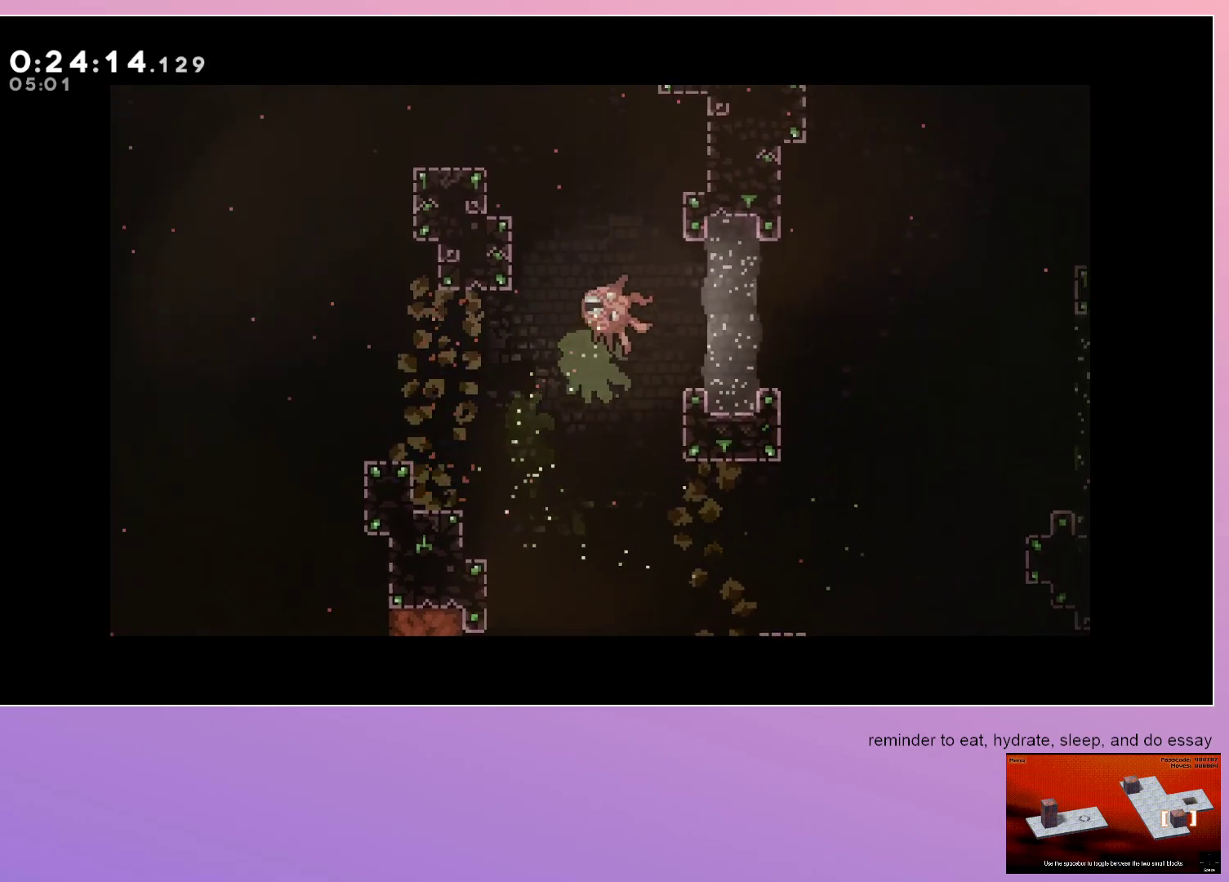
{"keys": ["dash", "down", "left"], "events": [[100, "dash", "down"], [100, "down", "down"], [183, "down", "up"], [233, "dash", "up"], [417, "dash", "down"], [417, "down", "down"]]}
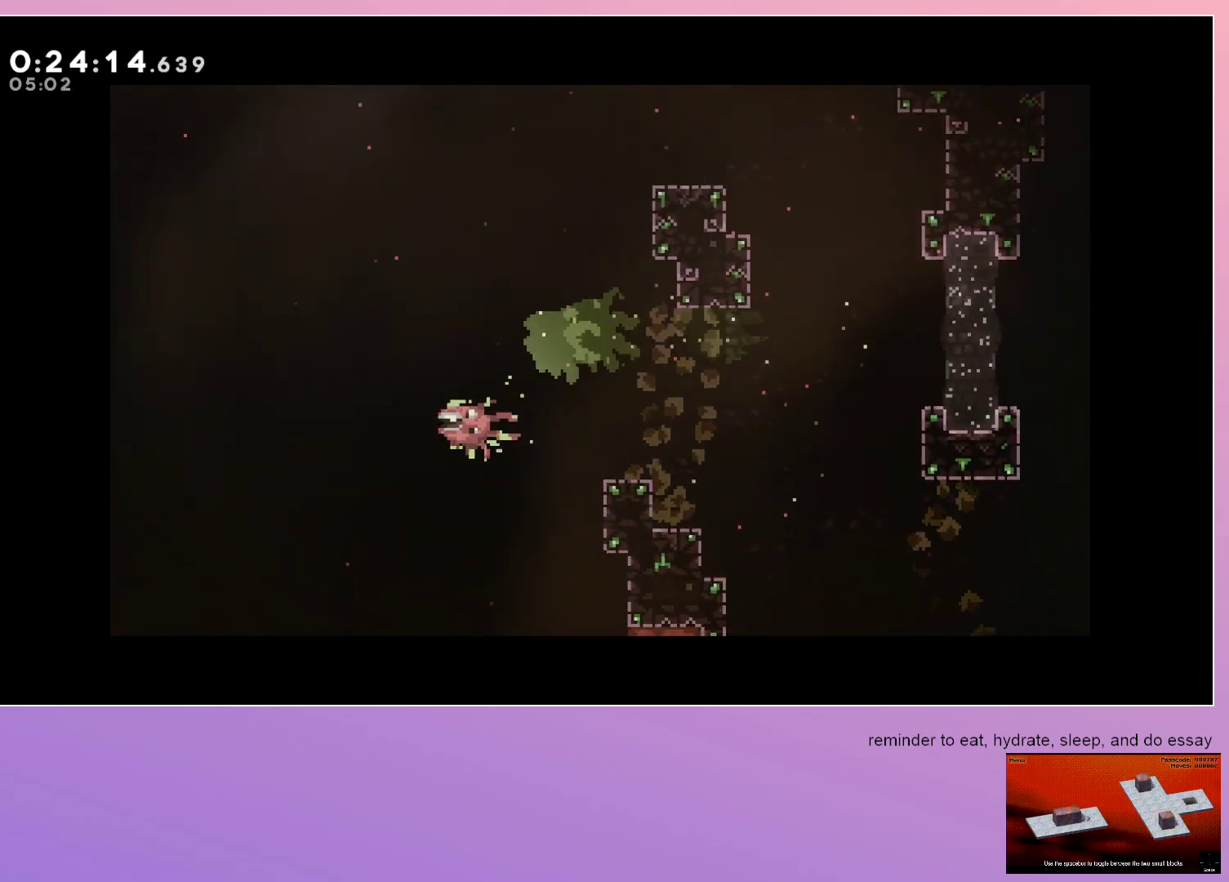
{"keys": ["dash", "left"], "events": [[50, "dash", "up"], [100, "down", "up"], [150, "dash", "down"], [283, "dash", "up"], [333, "dash", "down"]]}
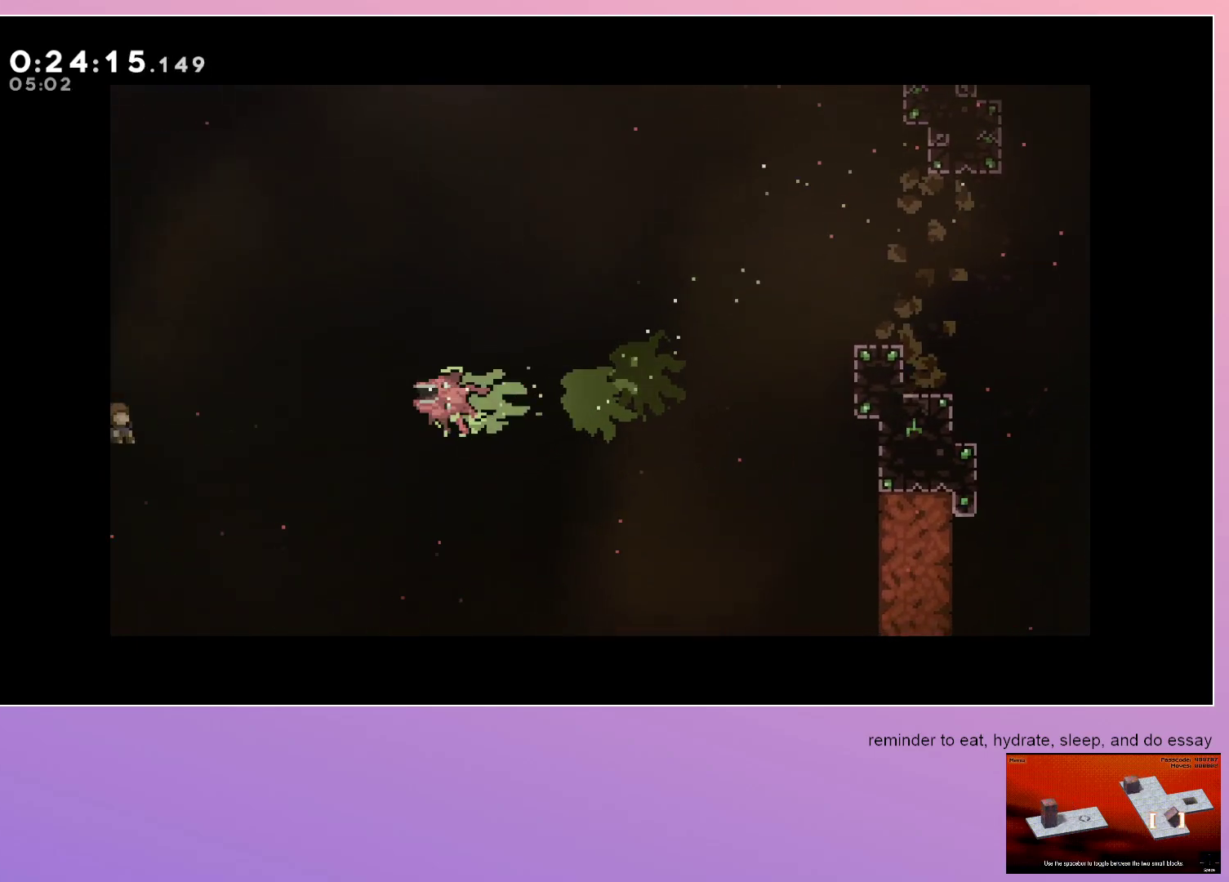
{"keys": ["dash", "left"], "events": [[33, "dash", "up"], [83, "dash", "down"]]}
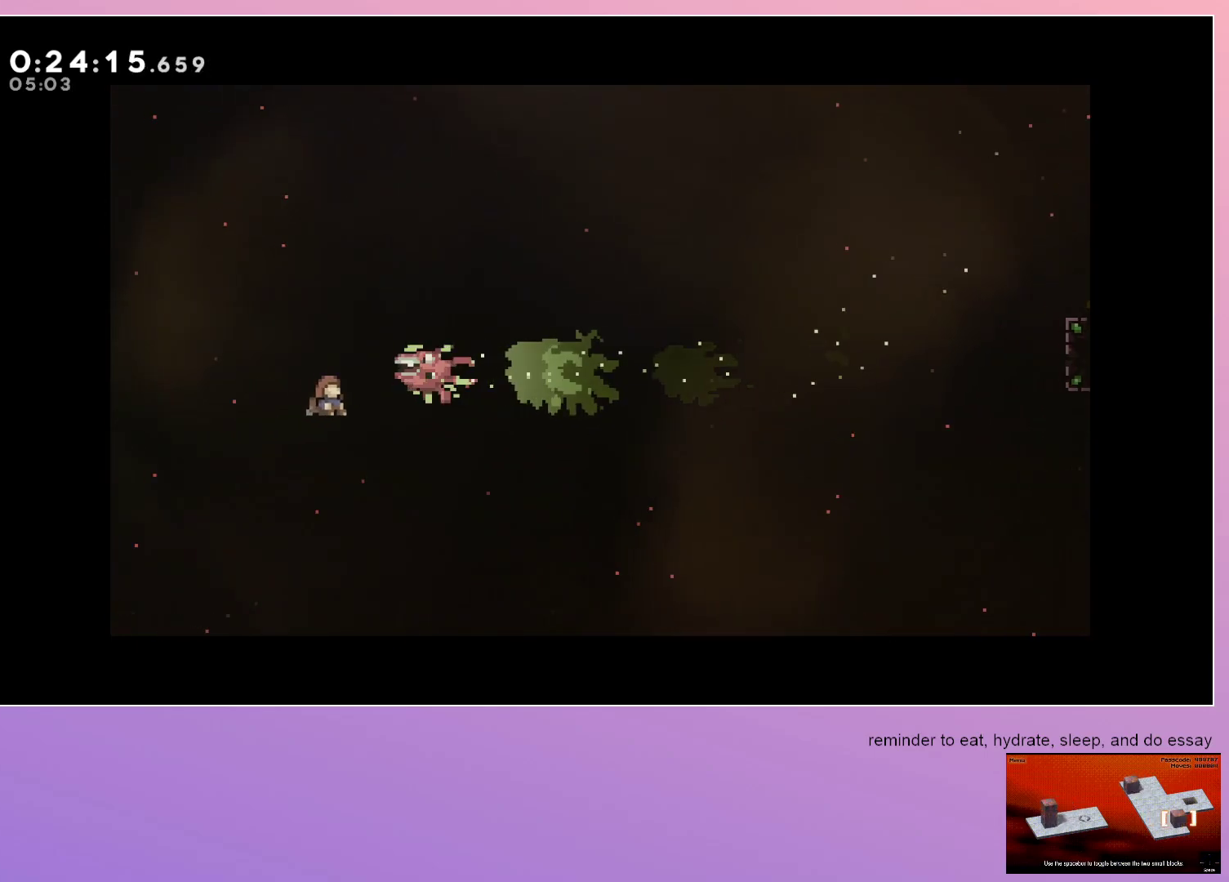
{"keys": ["dash", "down", "left"], "events": [[367, "down", "down"]]}
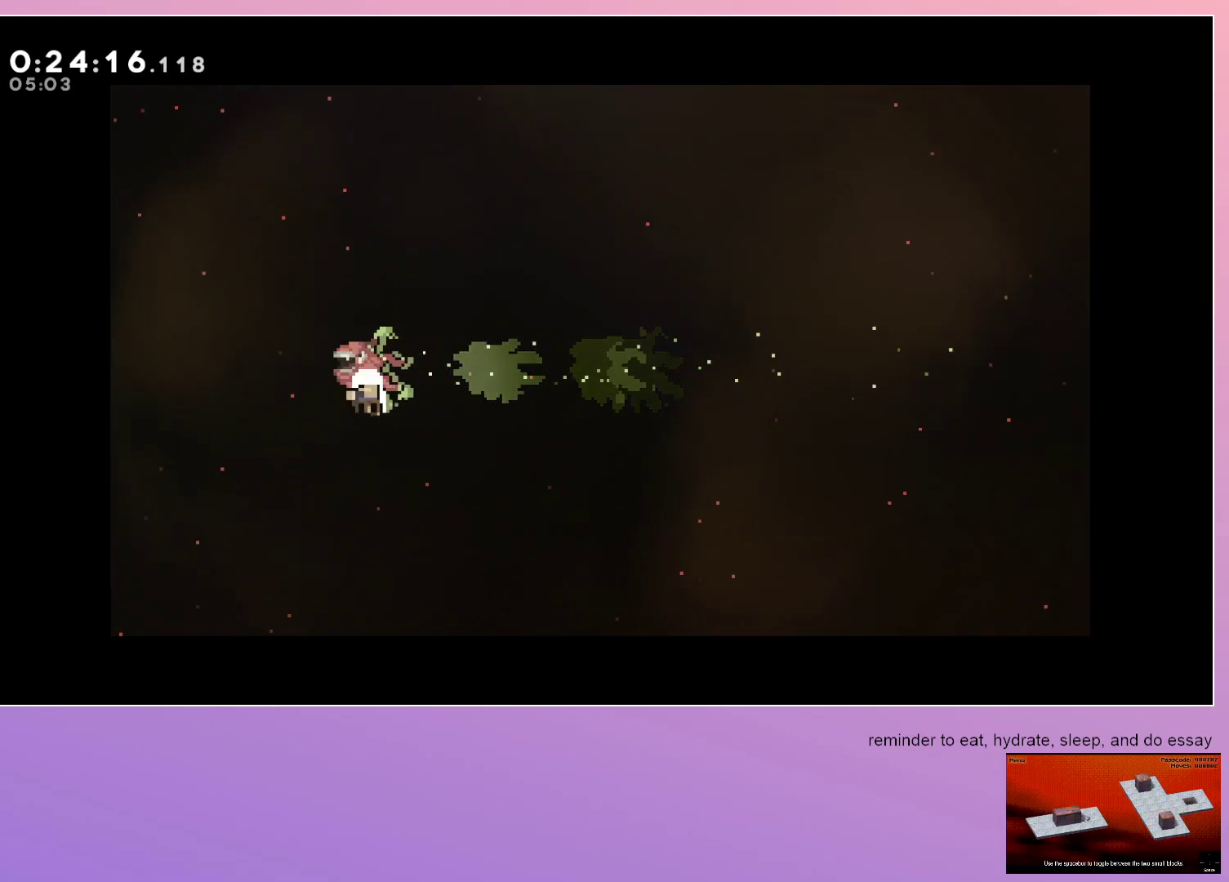
{"keys": [], "events": [[250, "left", "up"], [300, "down", "up"], [483, "dash", "up"]]}
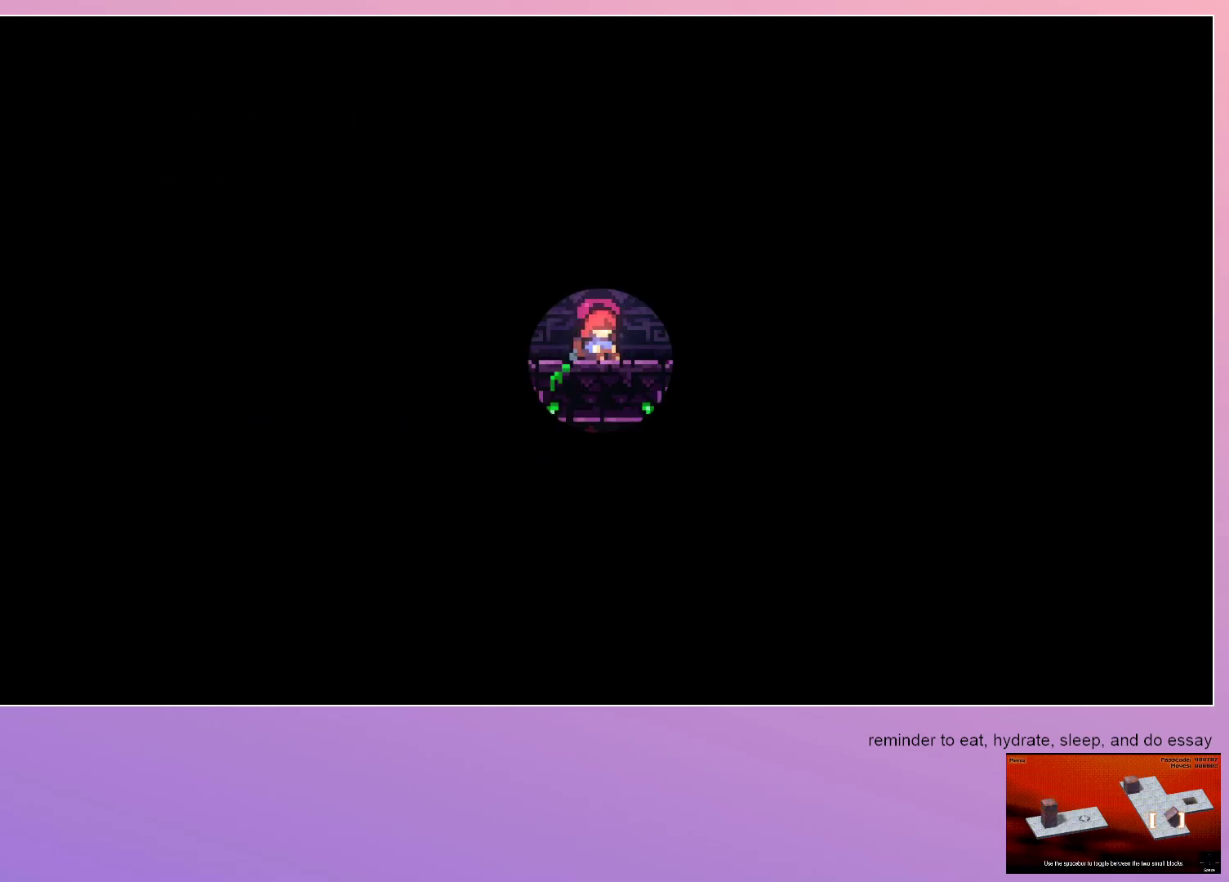
{"keys": [], "events": [[67, "dash", "down"], [117, "dash", "up"]]}
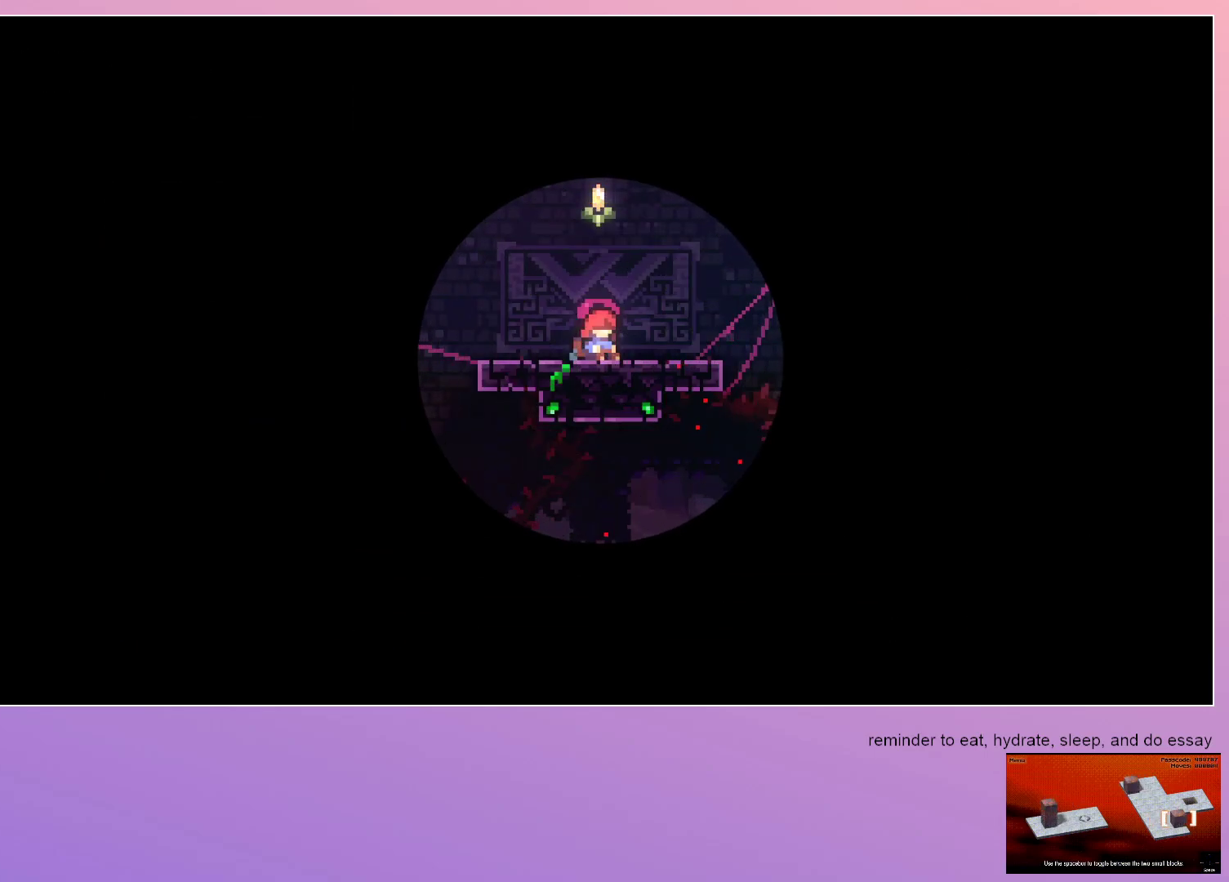
{"keys": [], "events": []}
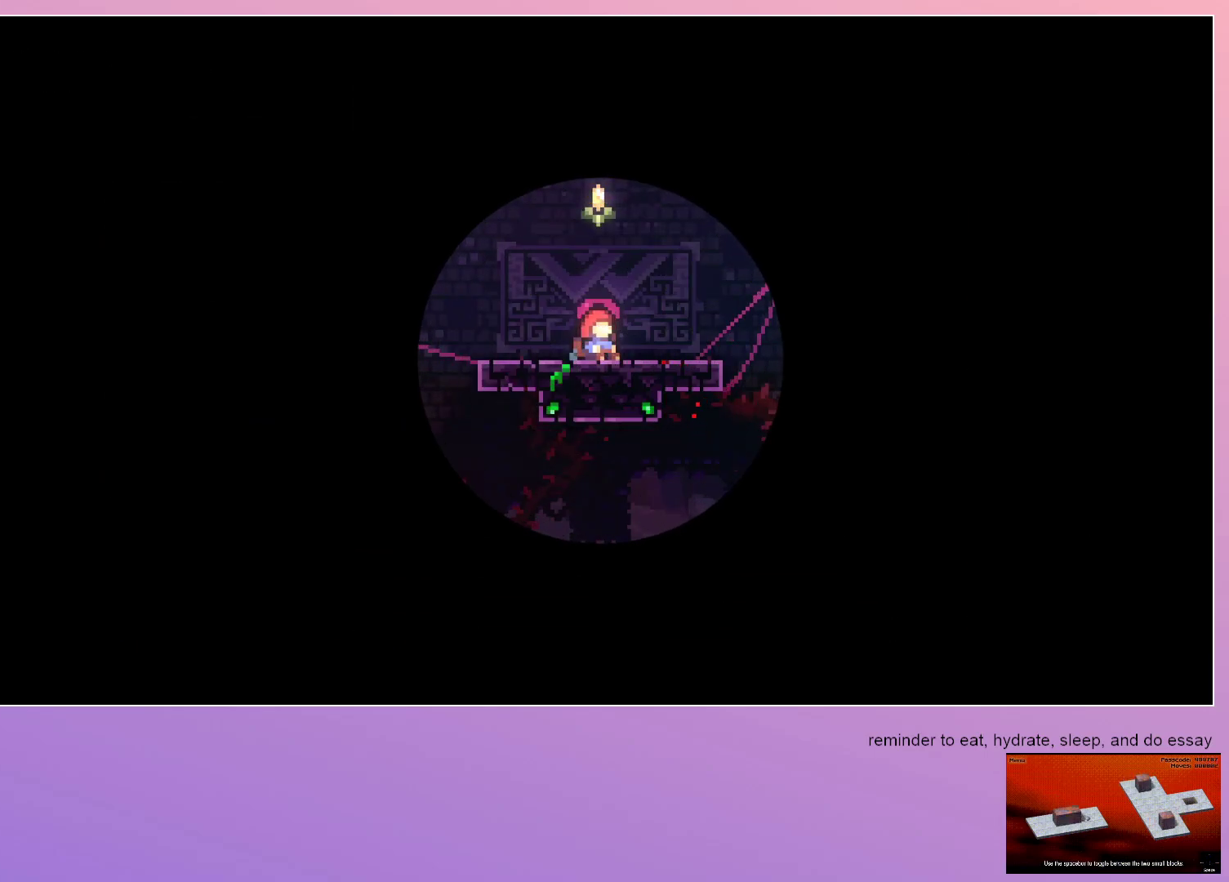
{"keys": ["down", "right"], "events": [[150, "down", "down"], [150, "right", "down"]]}
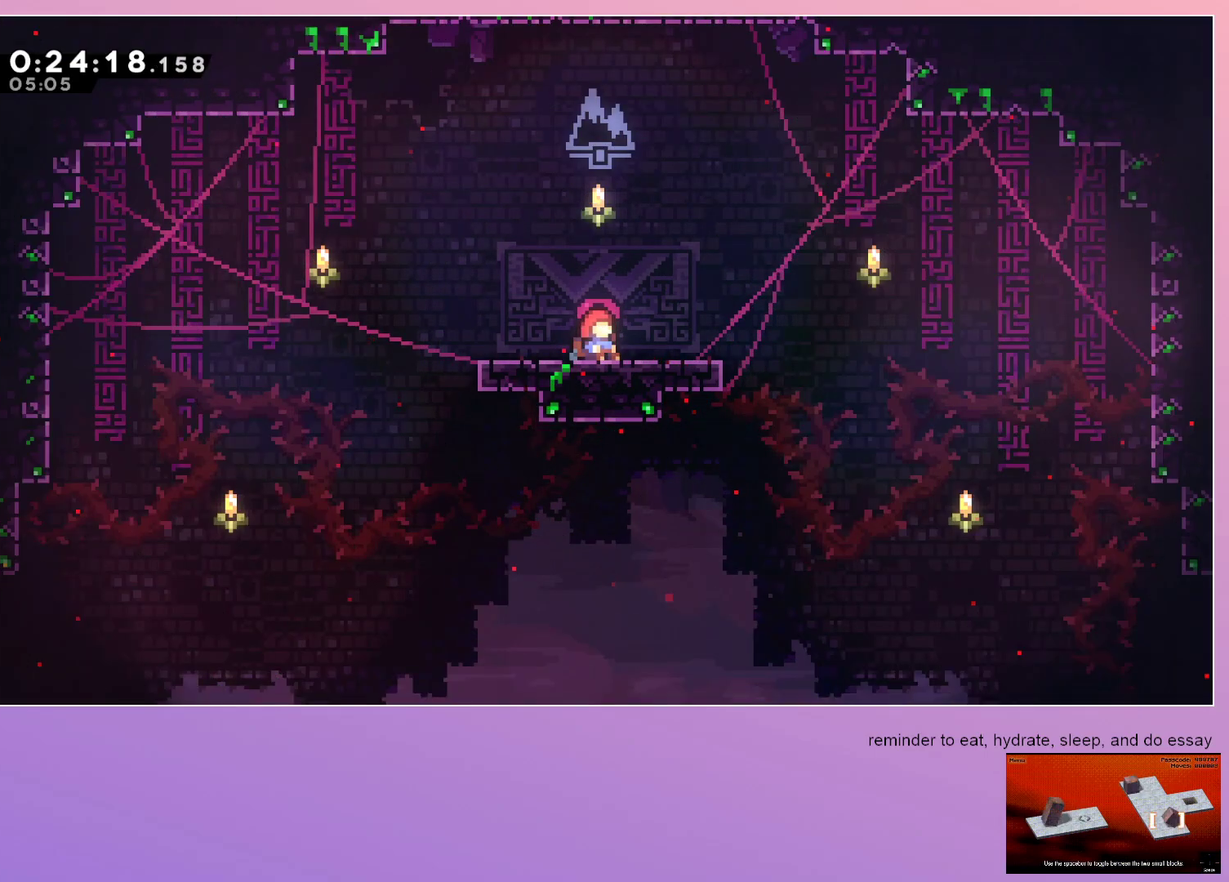
{"keys": ["down", "right"], "events": []}
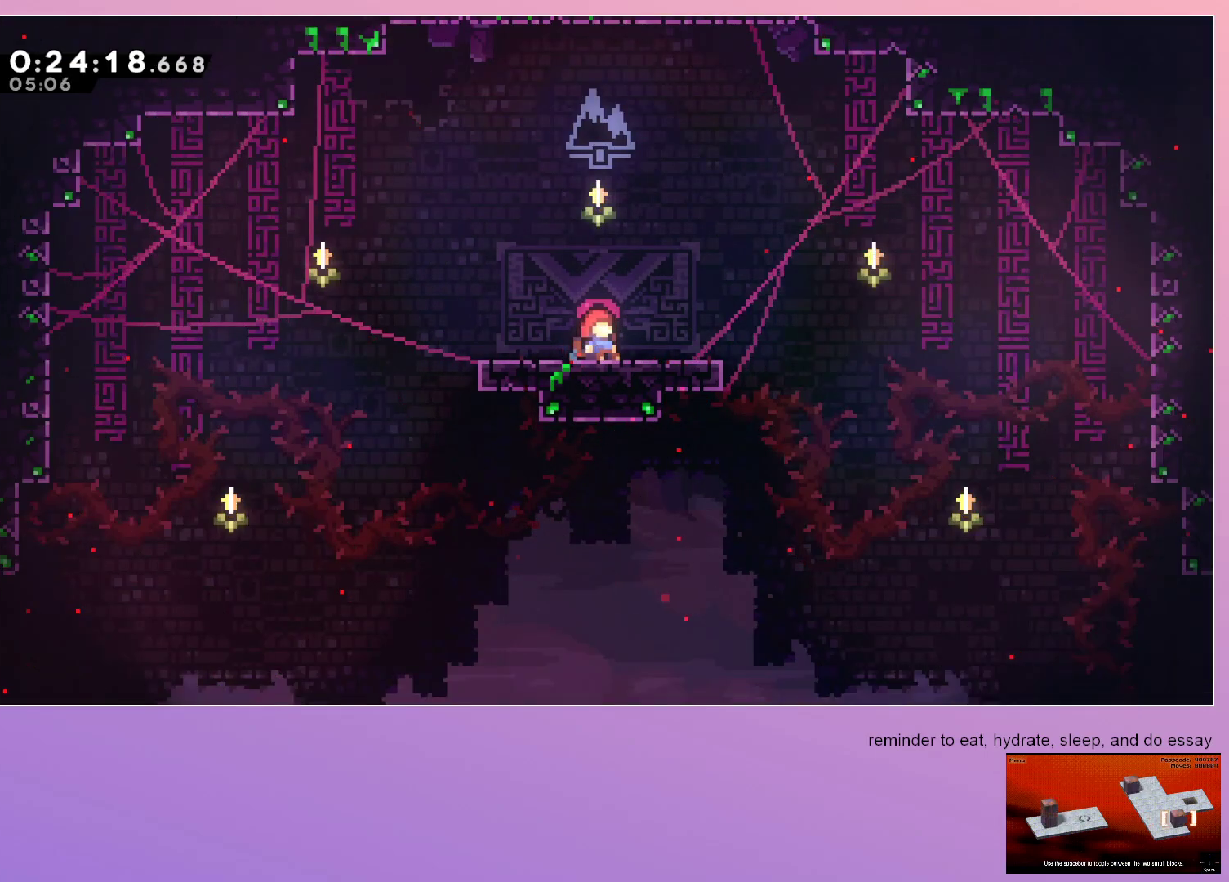
{"keys": ["down", "right"], "events": []}
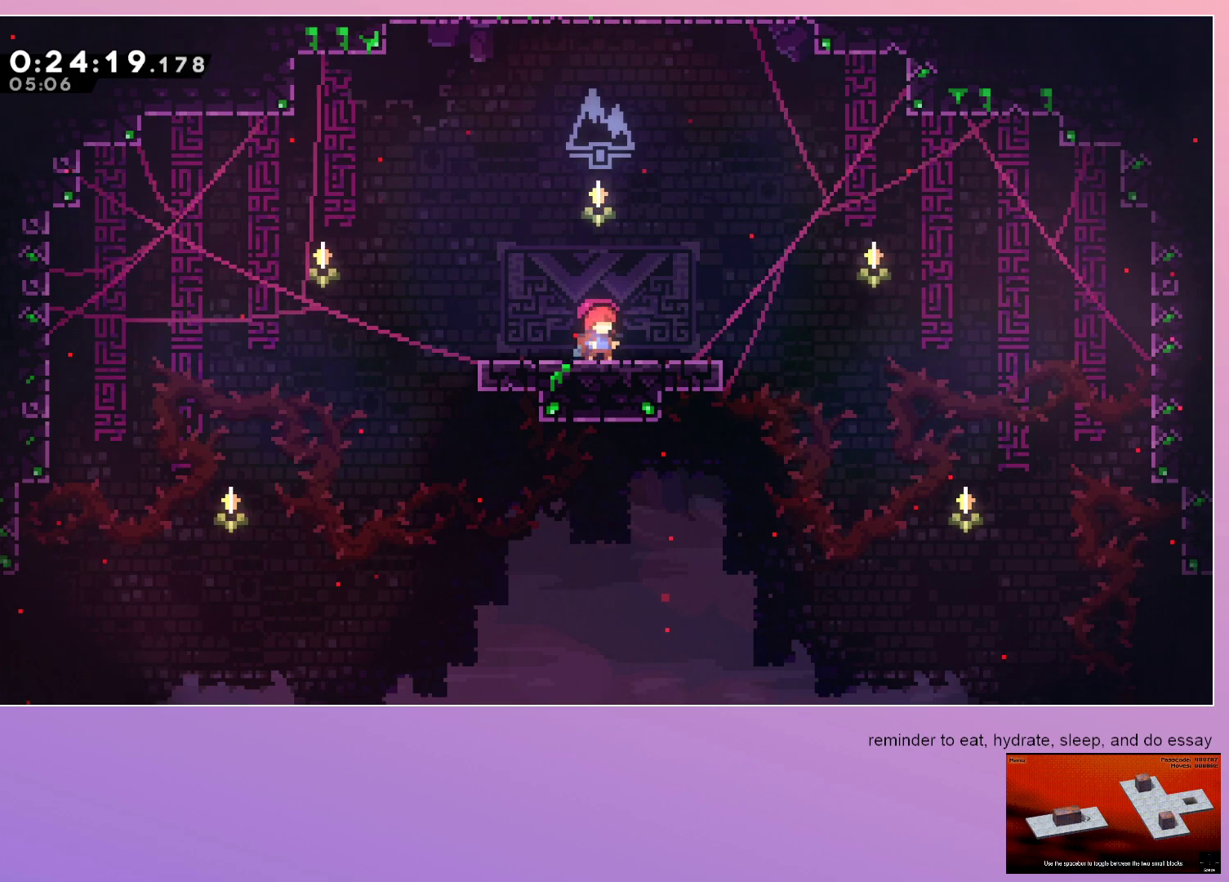
{"keys": ["down", "right"], "events": []}
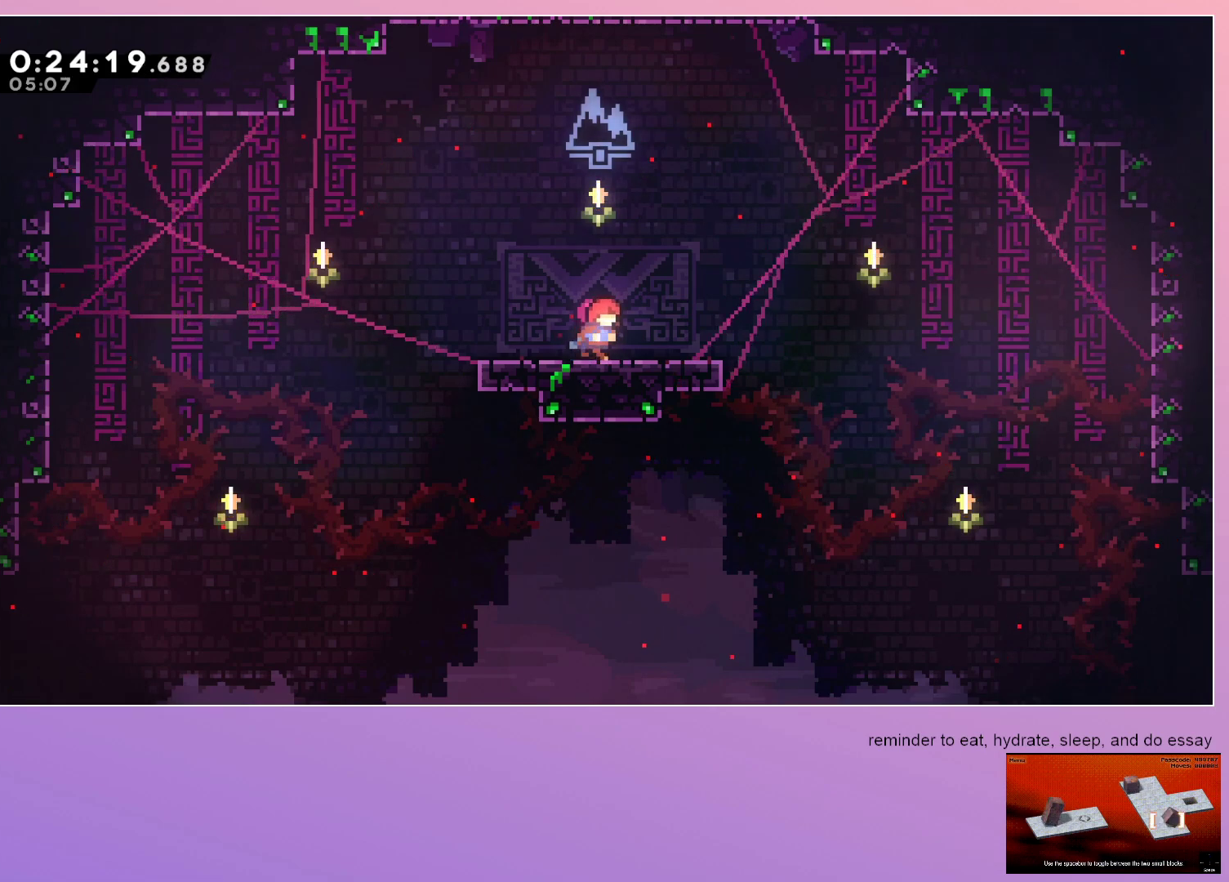
{"keys": ["down", "right"], "events": [[67, "dash", "down"], [117, "jump", "down"], [167, "dash", "up"], [167, "jump", "up"]]}
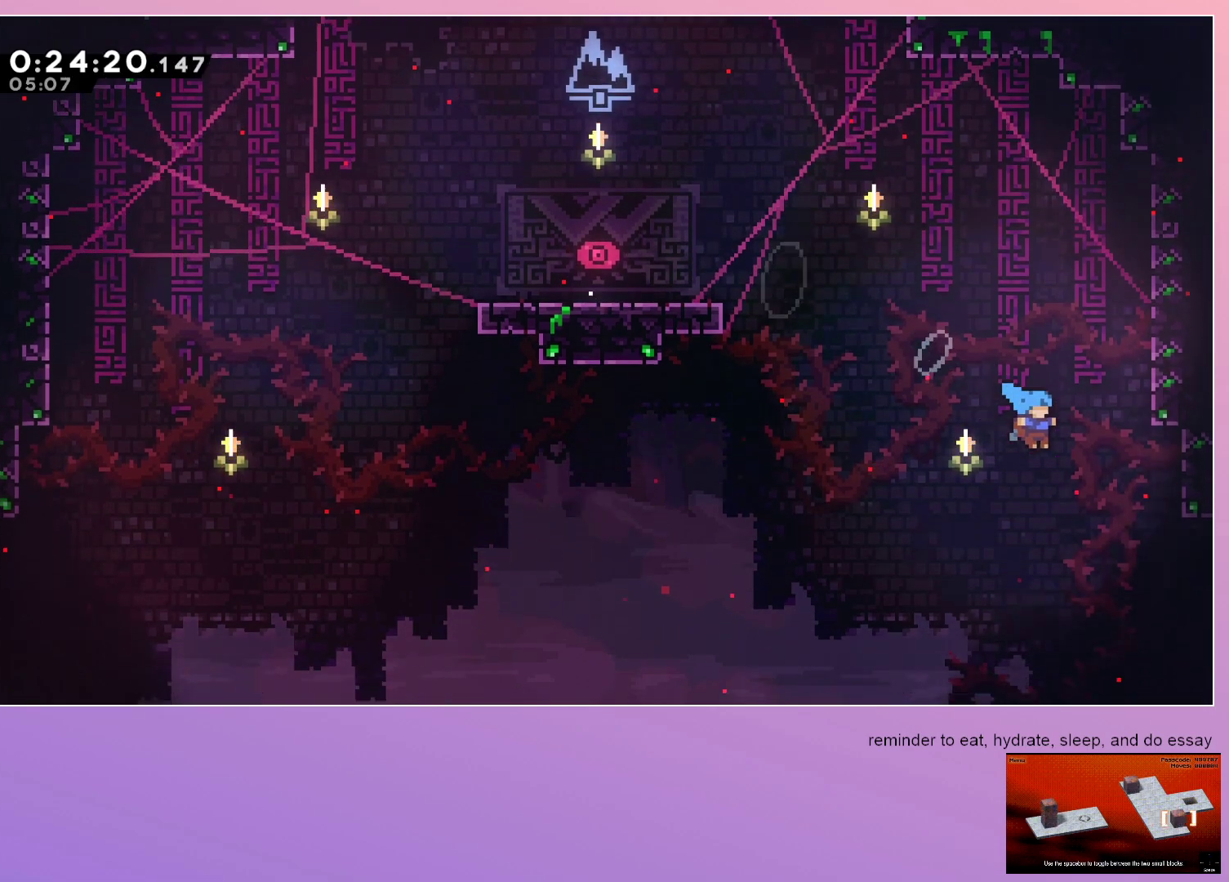
{"keys": ["down", "right"], "events": []}
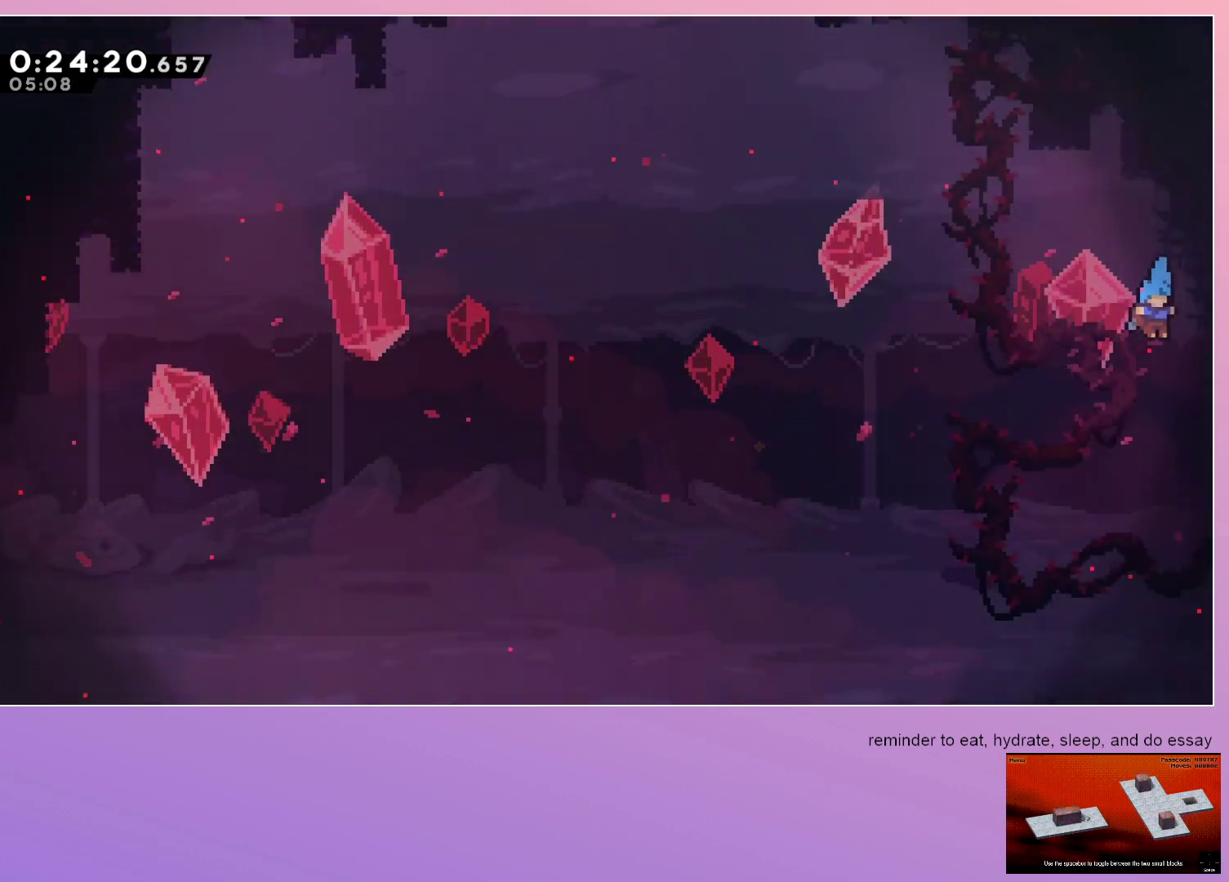
{"keys": ["down", "right"], "events": []}
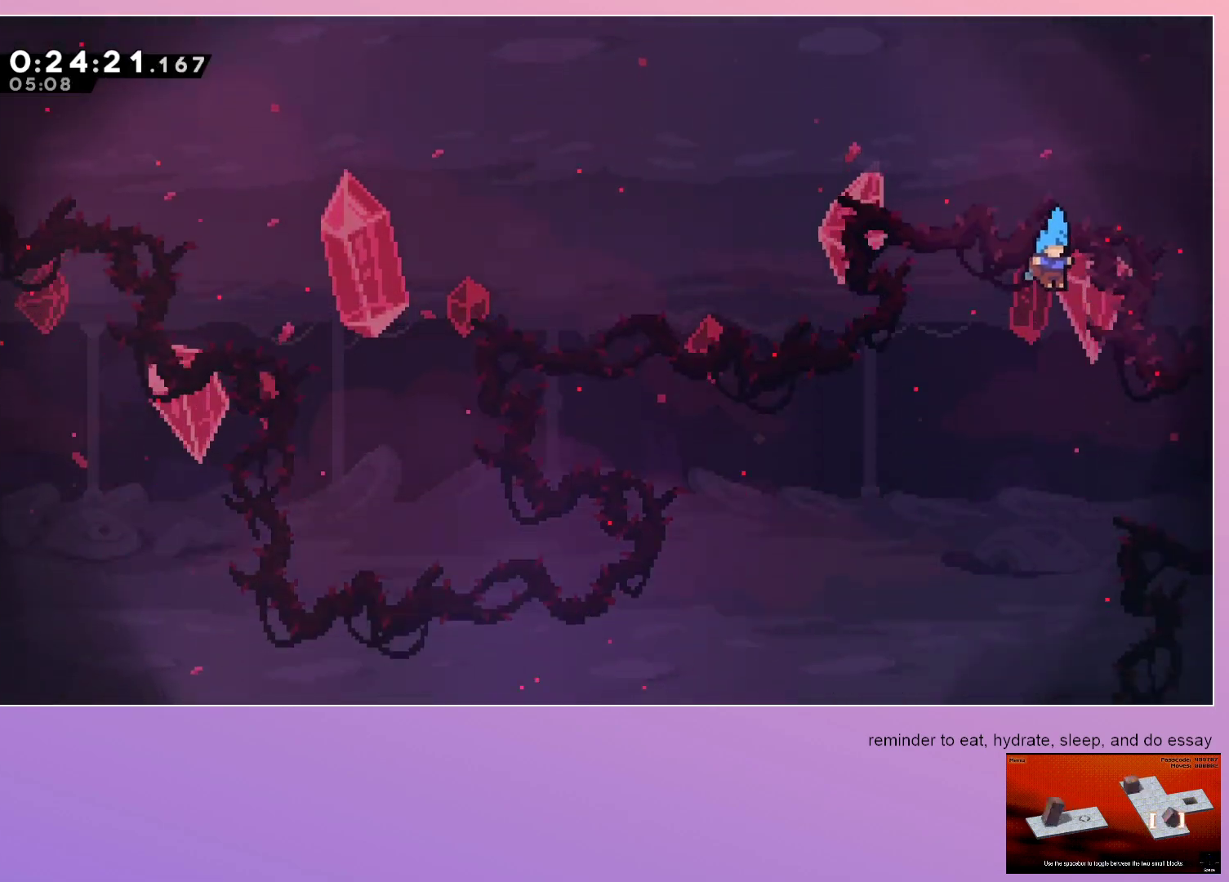
{"keys": ["down", "right"], "events": []}
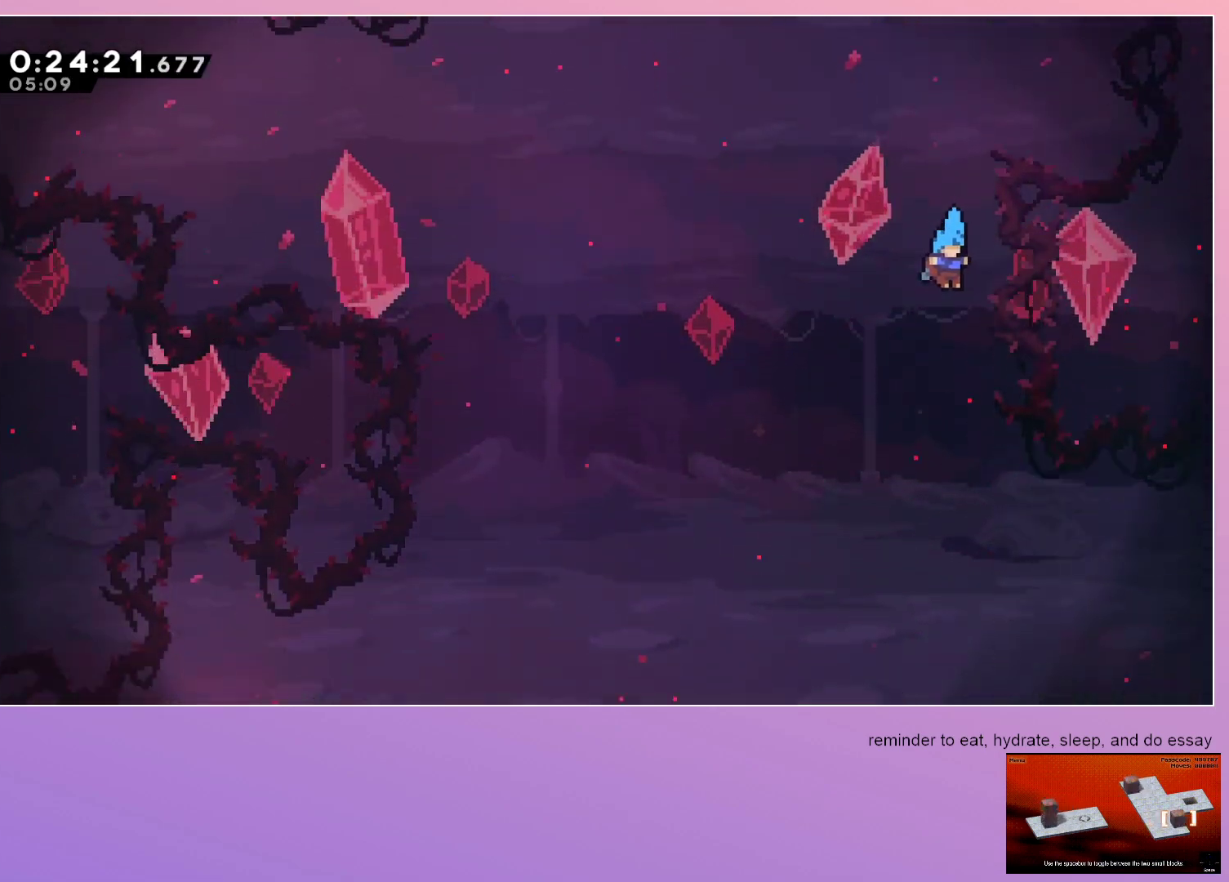
{"keys": ["down", "right"], "events": []}
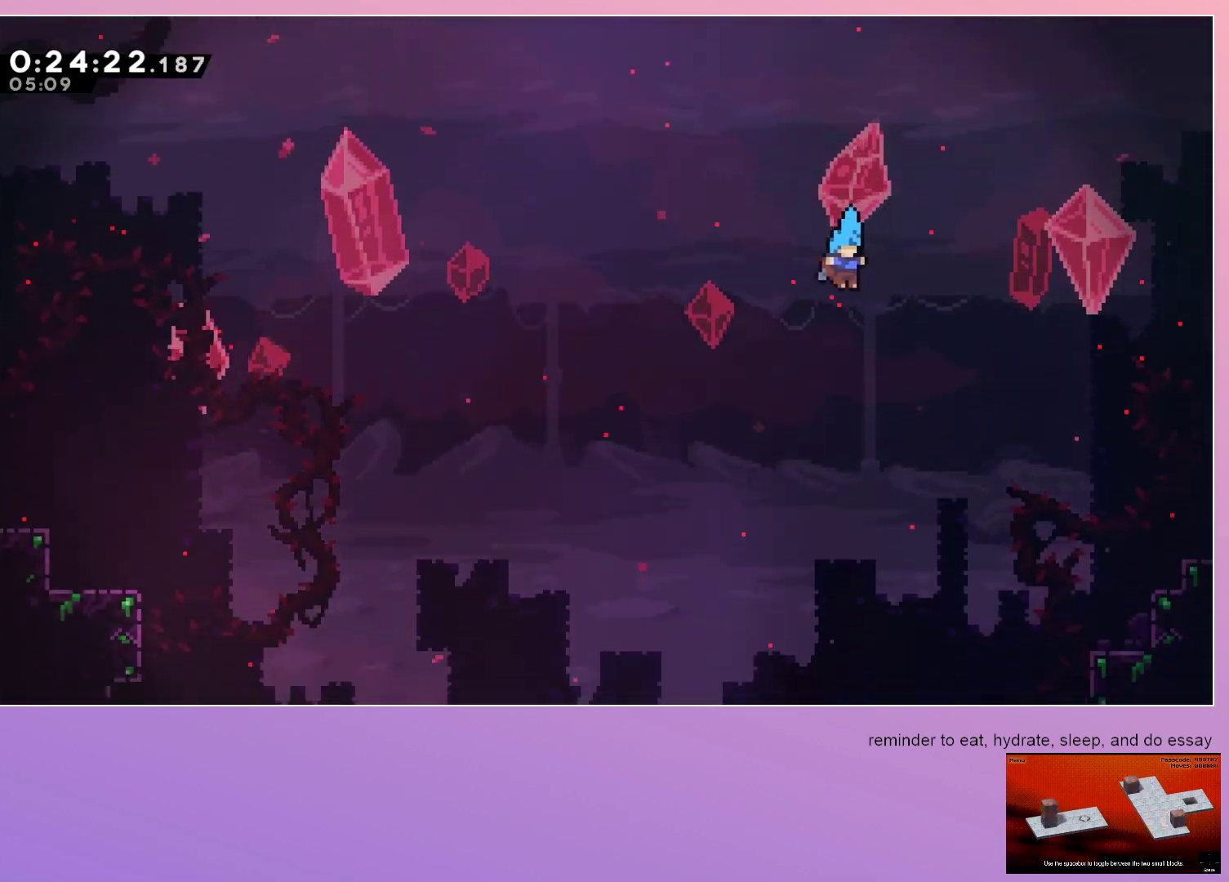
{"keys": ["down", "right"], "events": []}
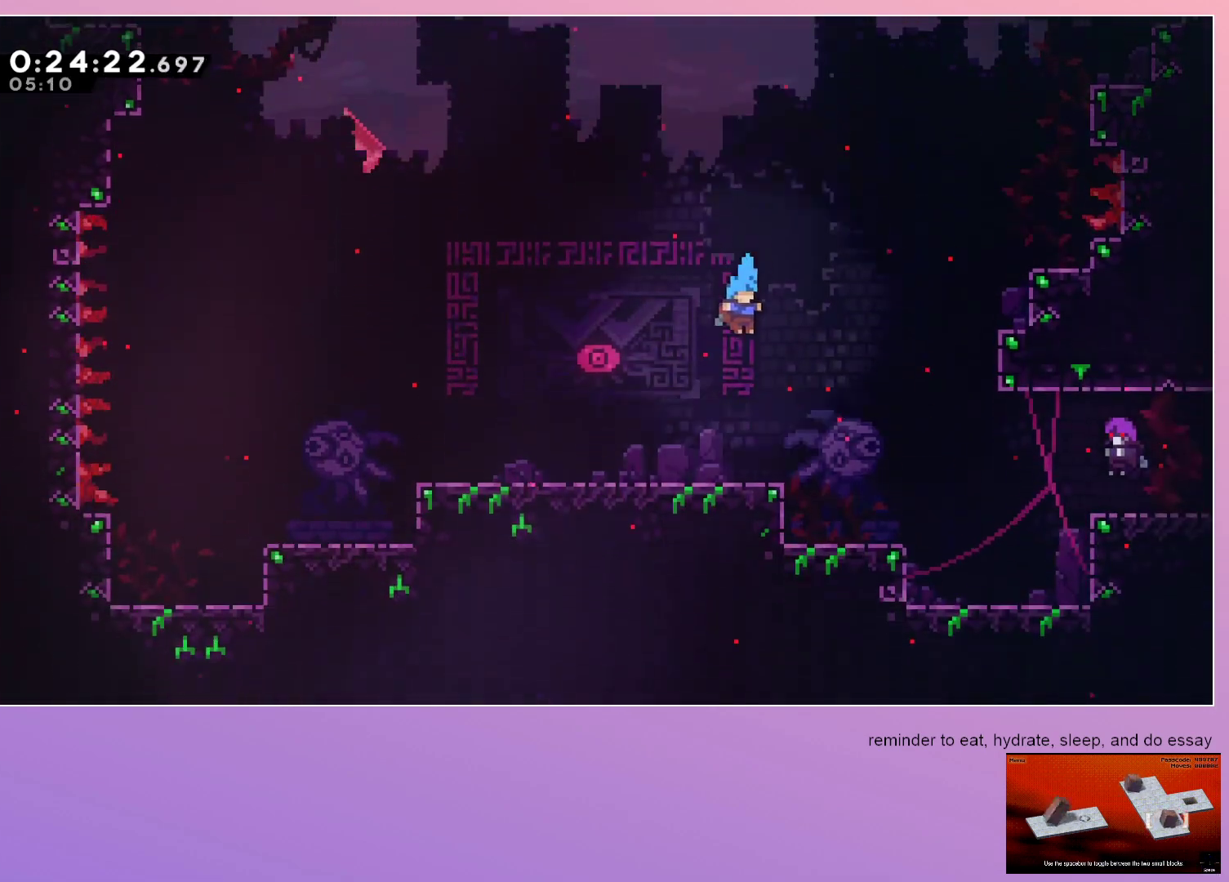
{"keys": ["down", "right"], "events": []}
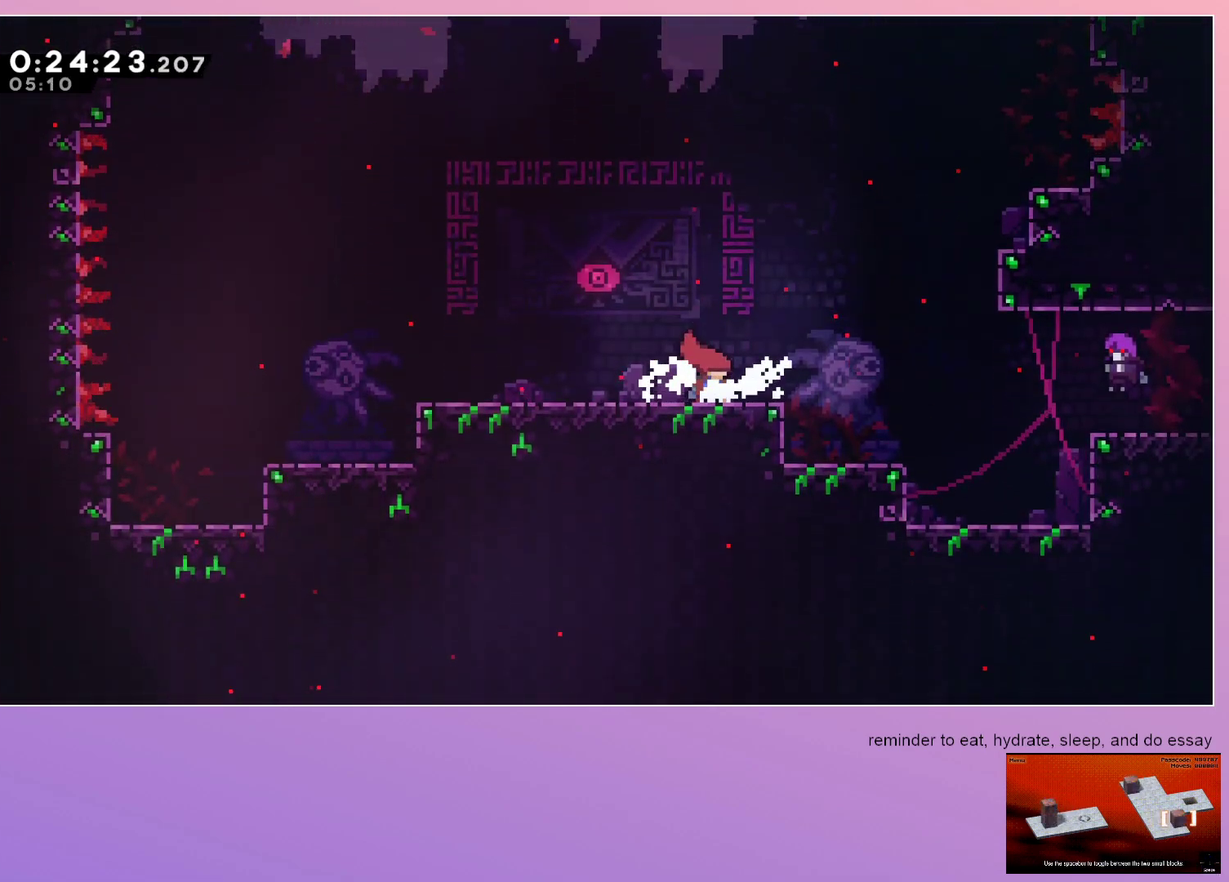
{"keys": ["down", "right"], "events": []}